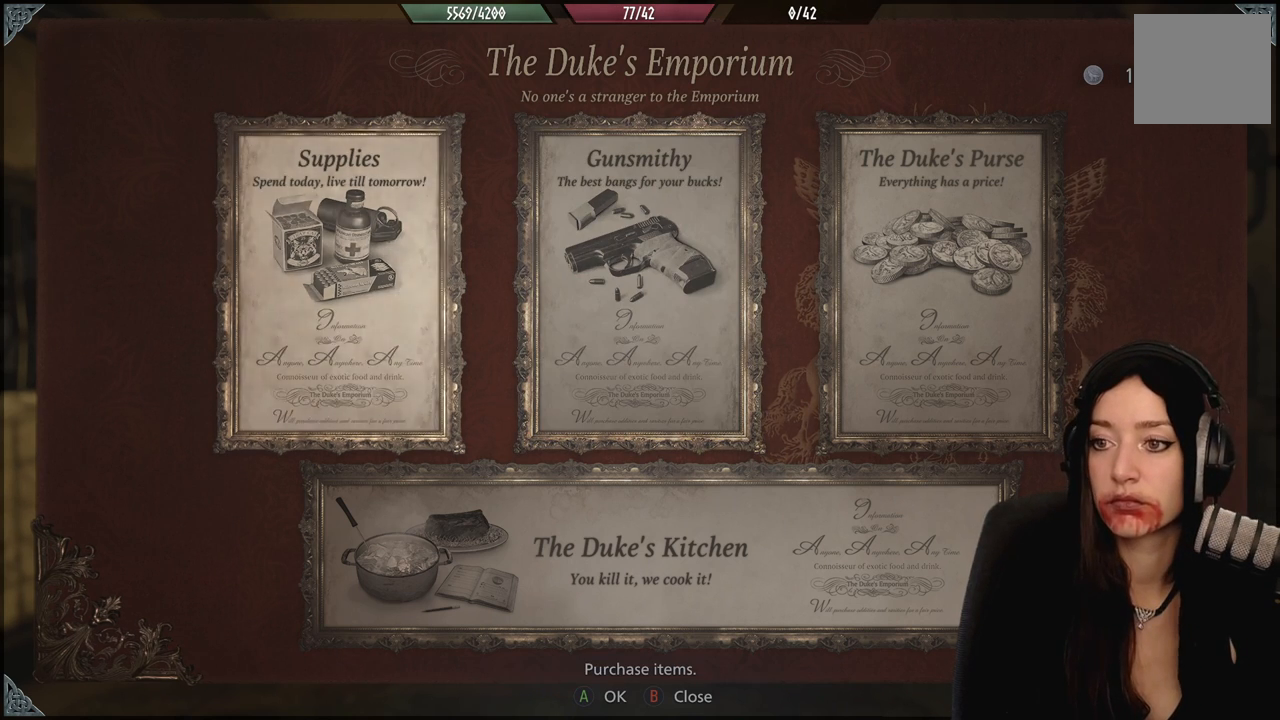
Gameplay with a controller (Xbox layout); each line is a JSON object with the inputs held at the frame after it. "events" lists button and stick changes between this image and that frame as [ms after this image, input, new state], when the widget could be followed in between.
{"buttons": [], "left_stick": "center", "right_stick": "center", "events": [[300, "A", "down"], [400, "A", "up"]]}
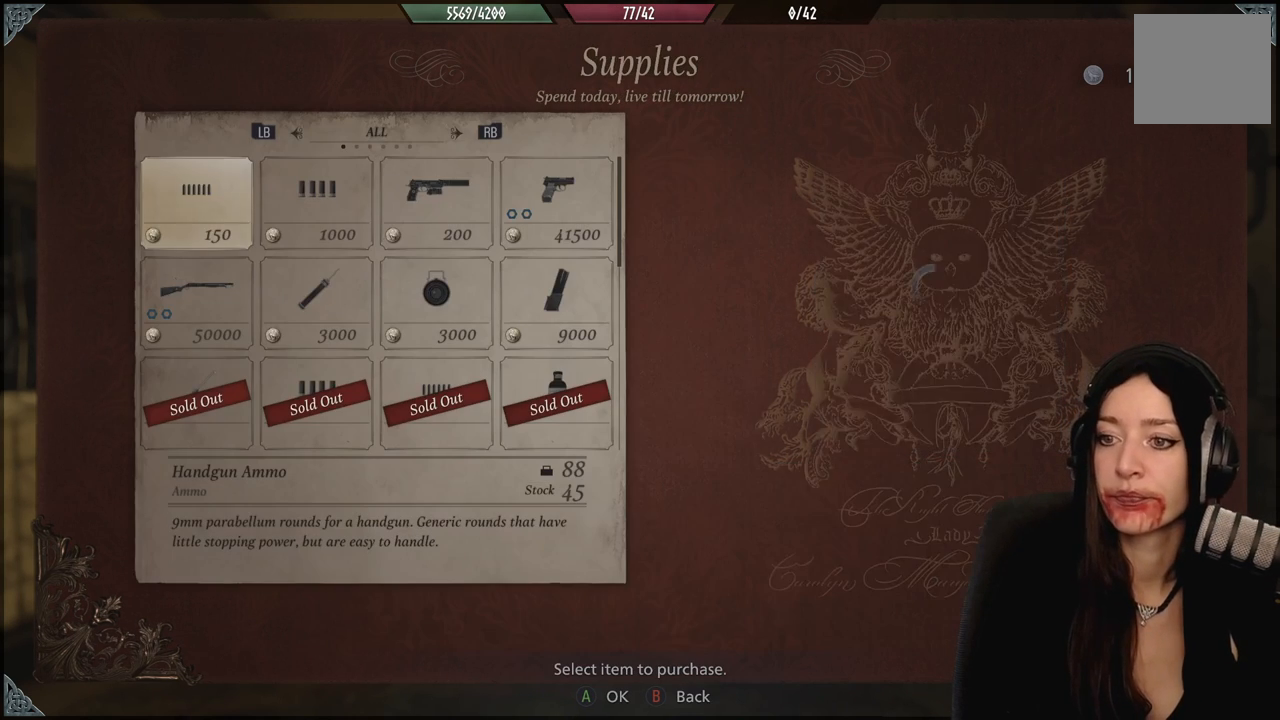
{"buttons": [], "left_stick": "center", "right_stick": "center", "events": []}
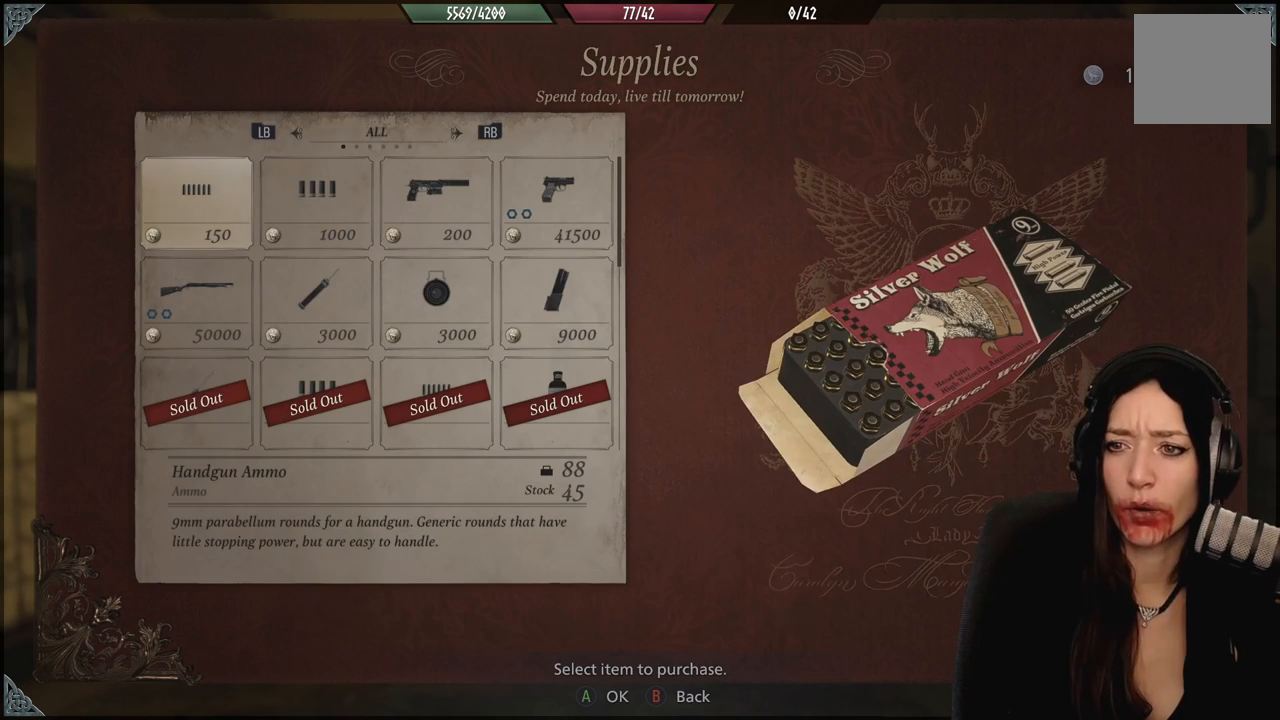
{"buttons": [], "left_stick": "center", "right_stick": "center", "events": []}
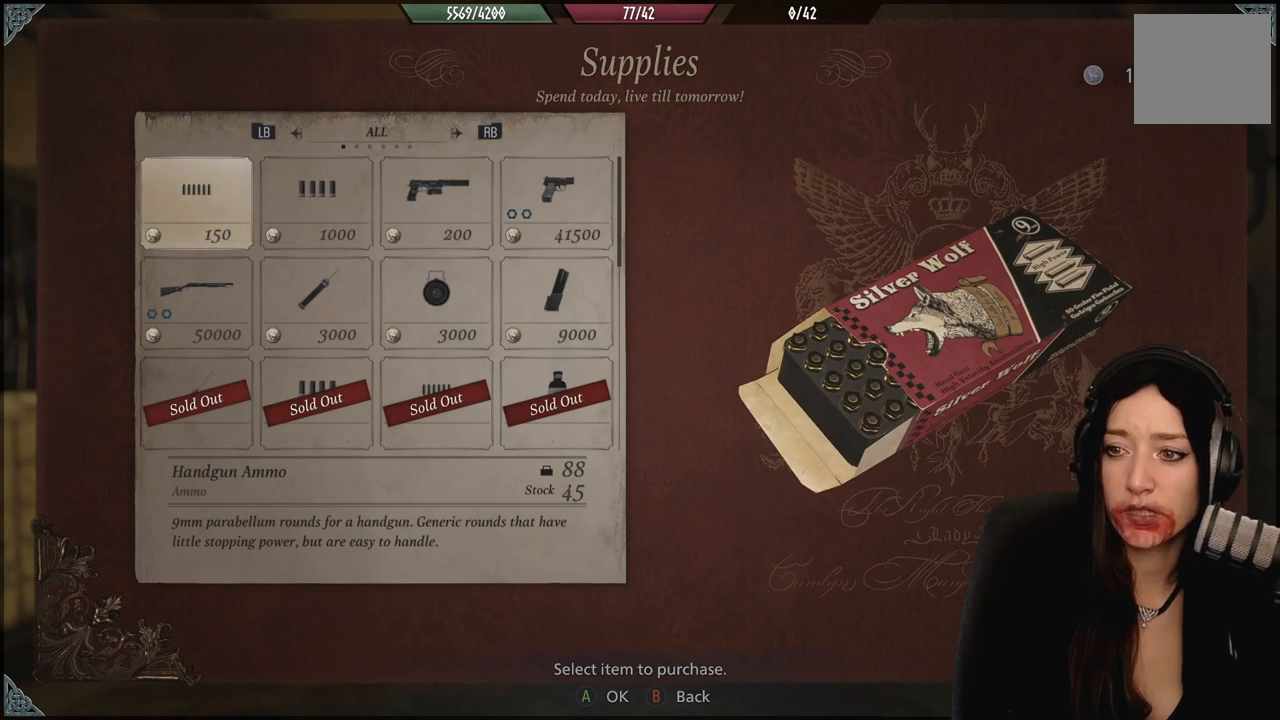
{"buttons": ["A"], "left_stick": "center", "right_stick": "center", "events": [[433, "A", "down"]]}
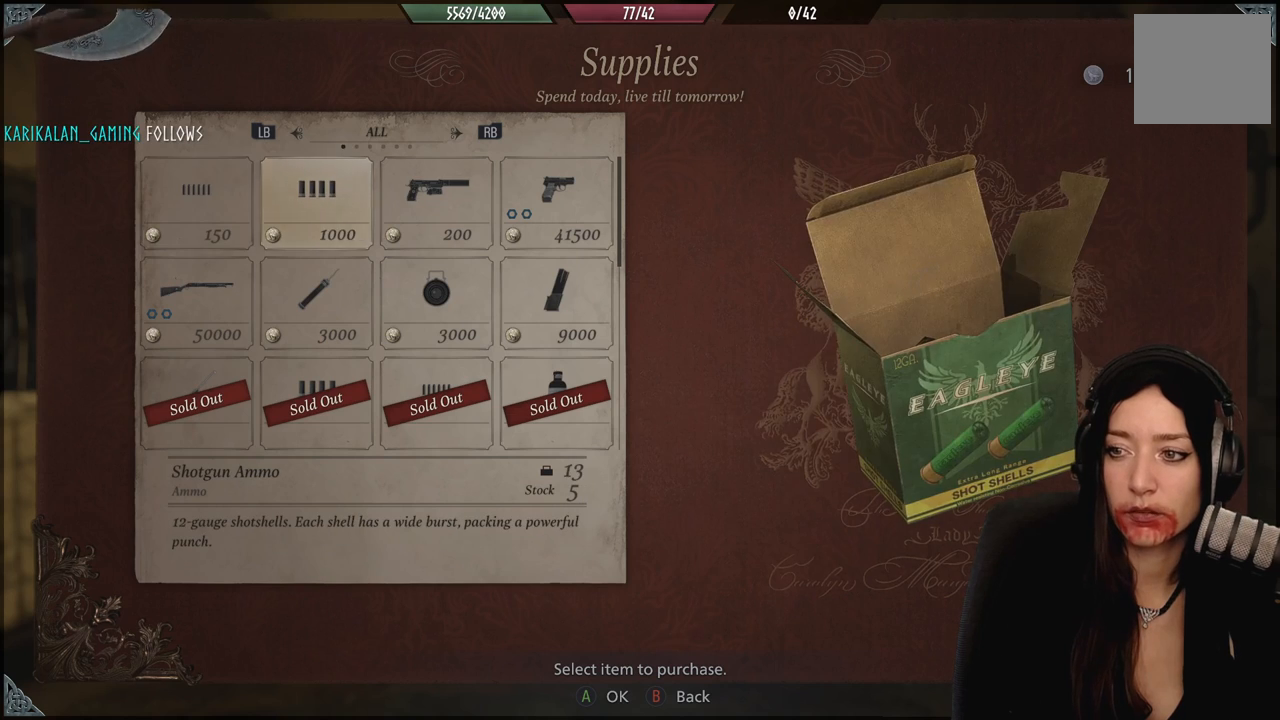
{"buttons": [], "left_stick": "center", "right_stick": "center", "events": [[67, "A", "up"]]}
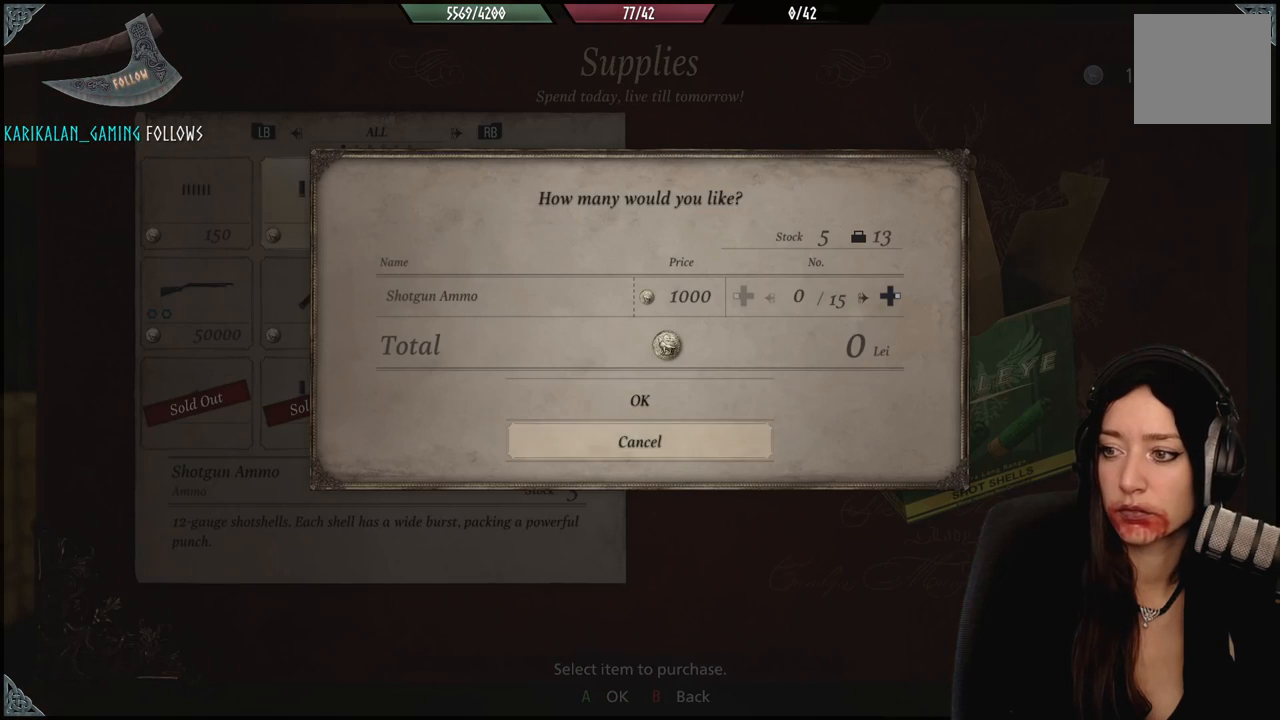
{"buttons": [], "left_stick": "center", "right_stick": "center", "events": []}
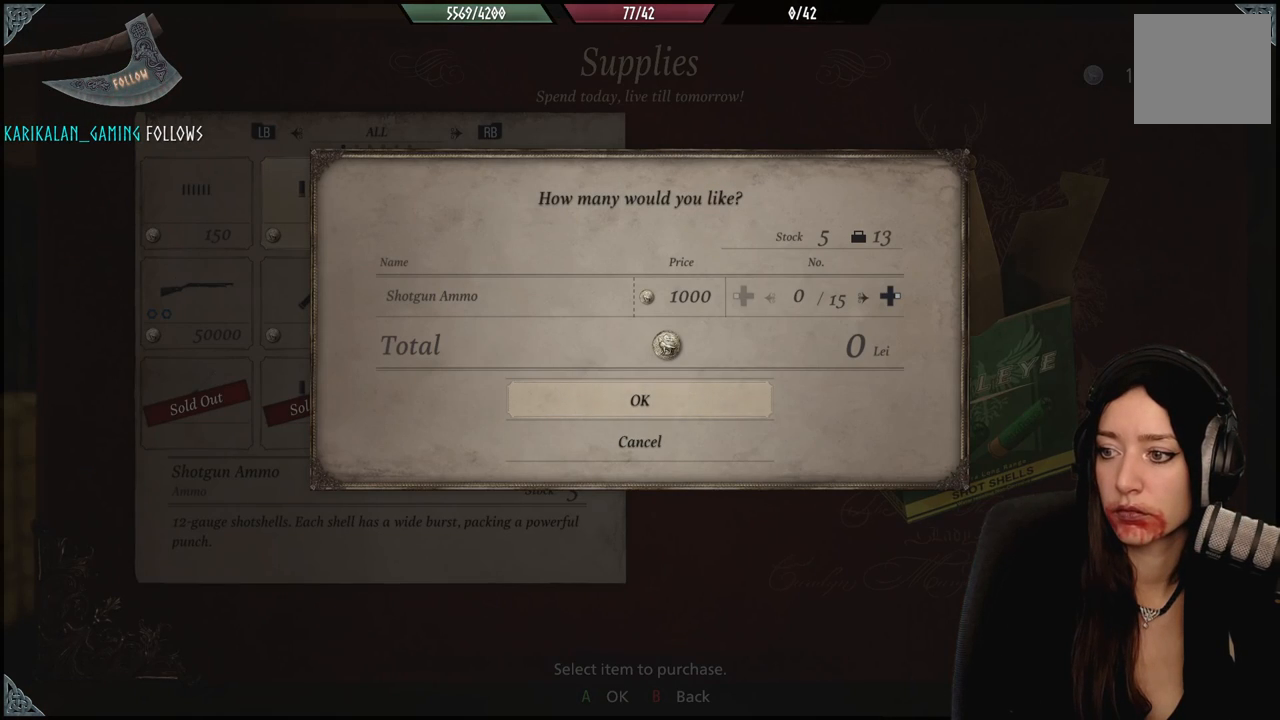
{"buttons": [], "left_stick": "center", "right_stick": "center", "events": []}
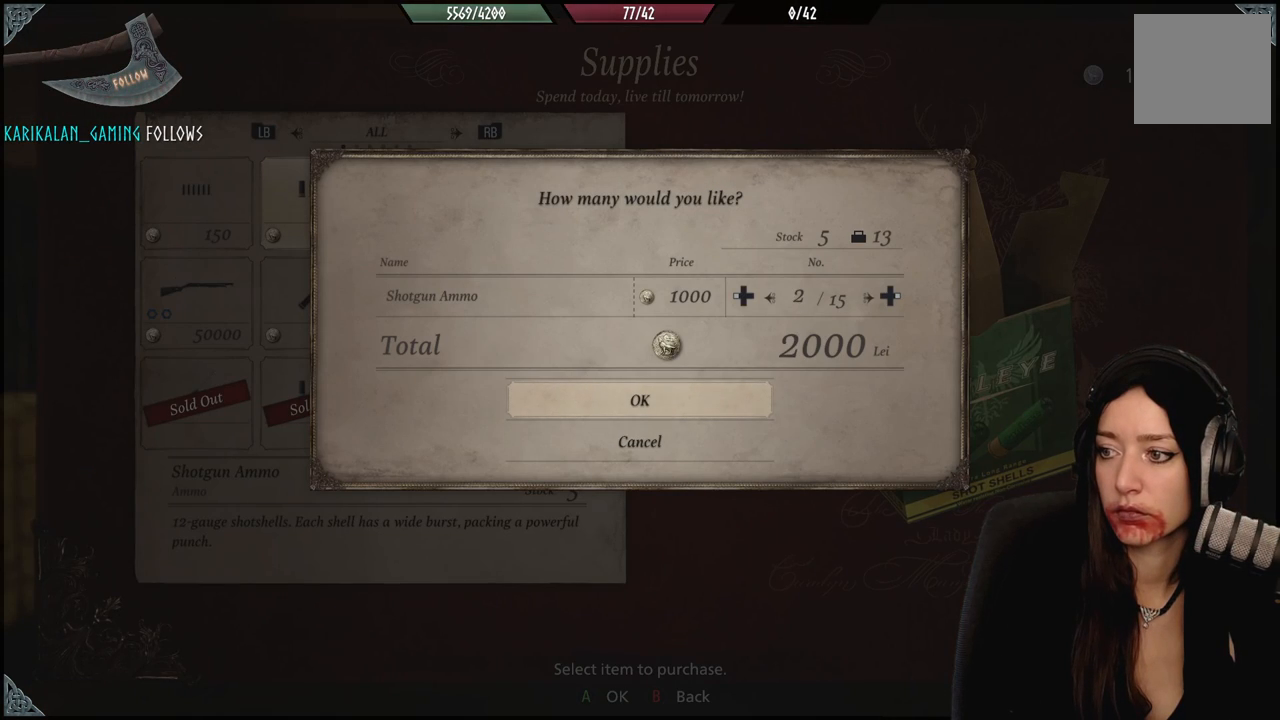
{"buttons": [], "left_stick": "center", "right_stick": "center", "events": []}
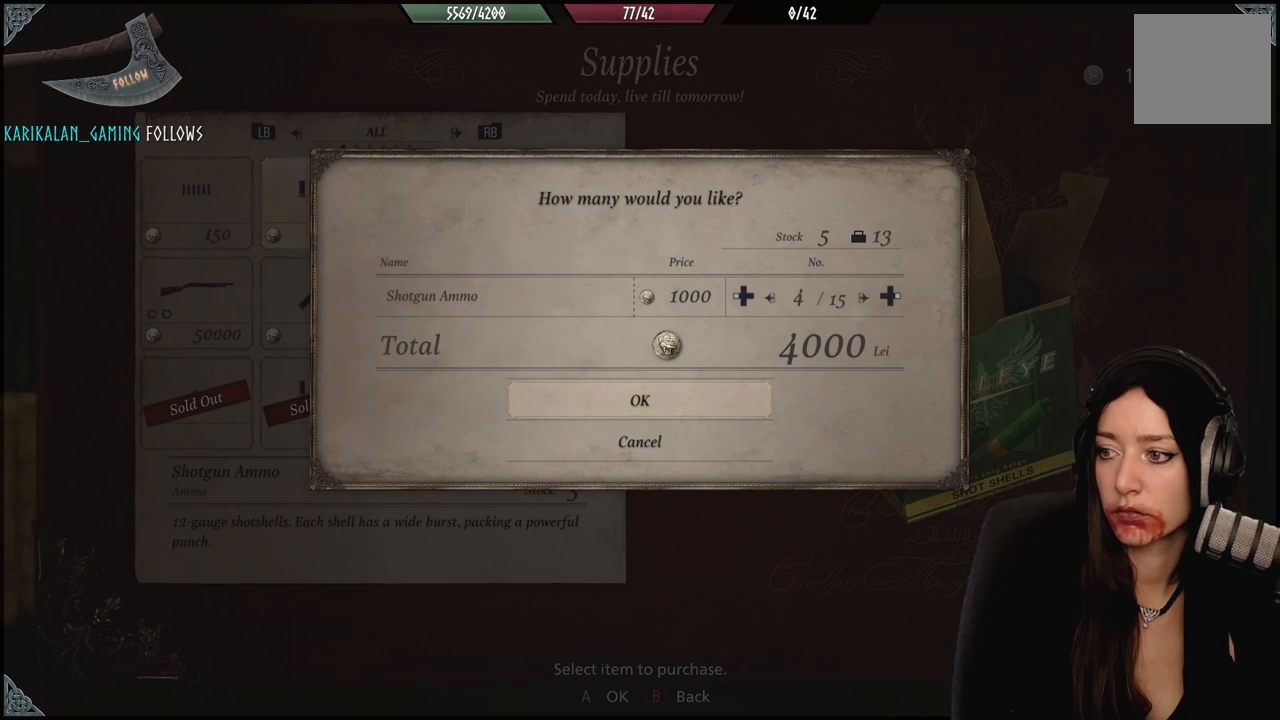
{"buttons": [], "left_stick": "center", "right_stick": "center", "events": []}
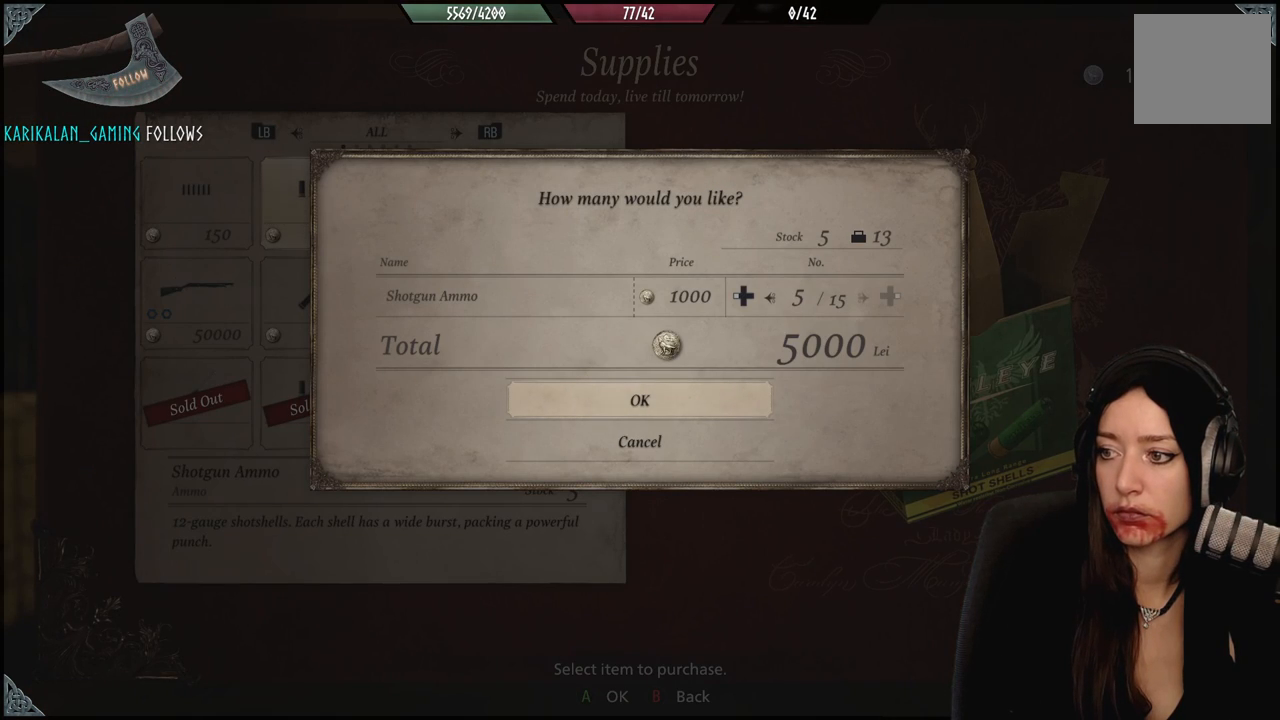
{"buttons": [], "left_stick": "center", "right_stick": "center", "events": []}
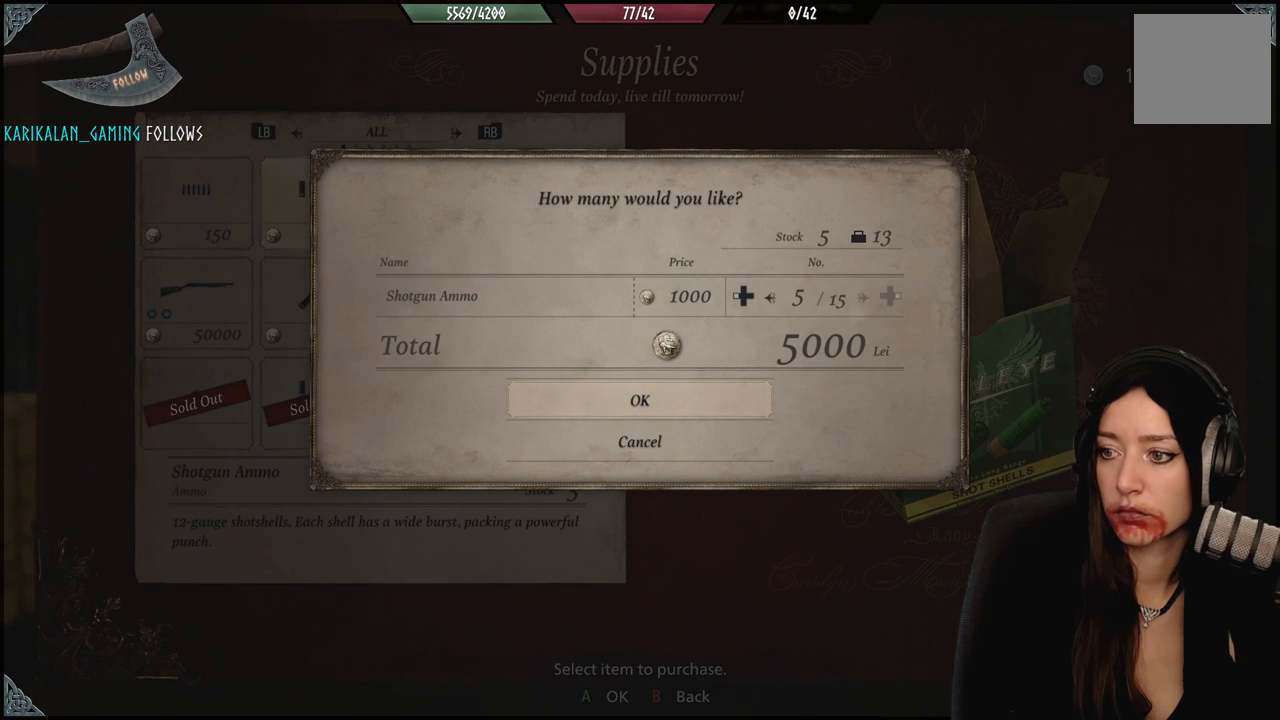
{"buttons": [], "left_stick": "center", "right_stick": "center", "events": []}
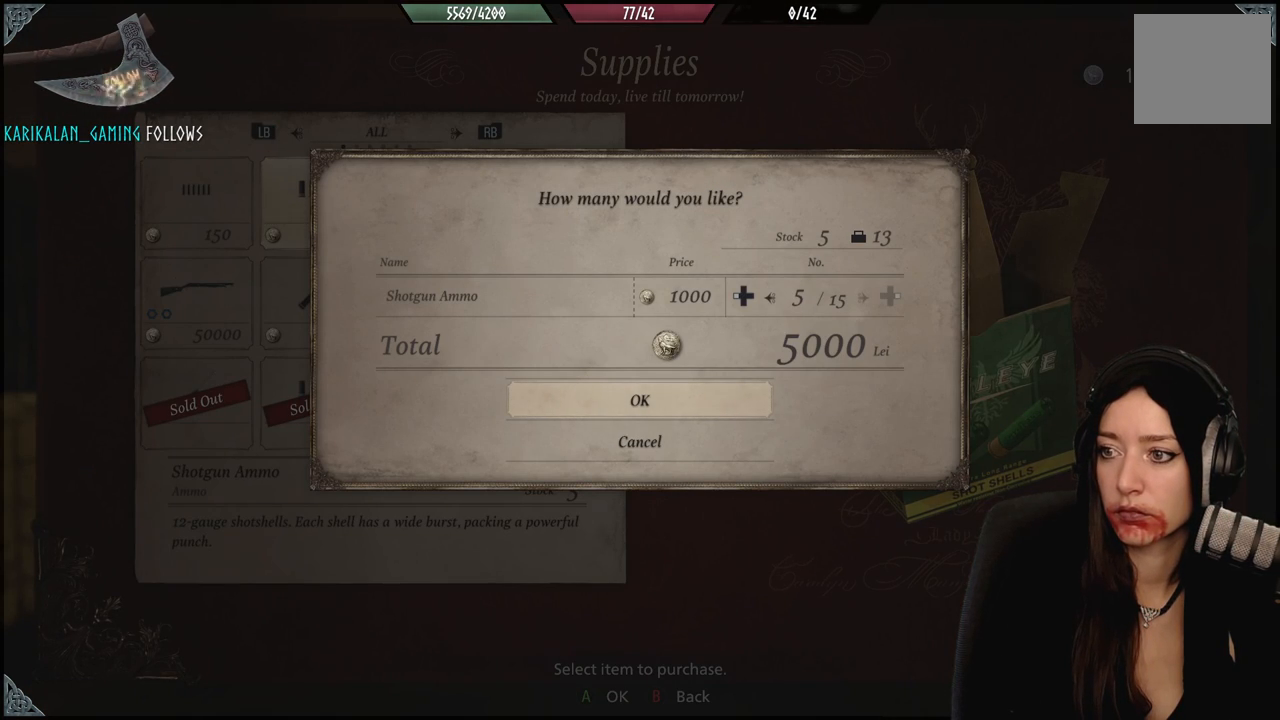
{"buttons": [], "left_stick": "center", "right_stick": "center", "events": [[183, "A", "down"], [317, "A", "up"]]}
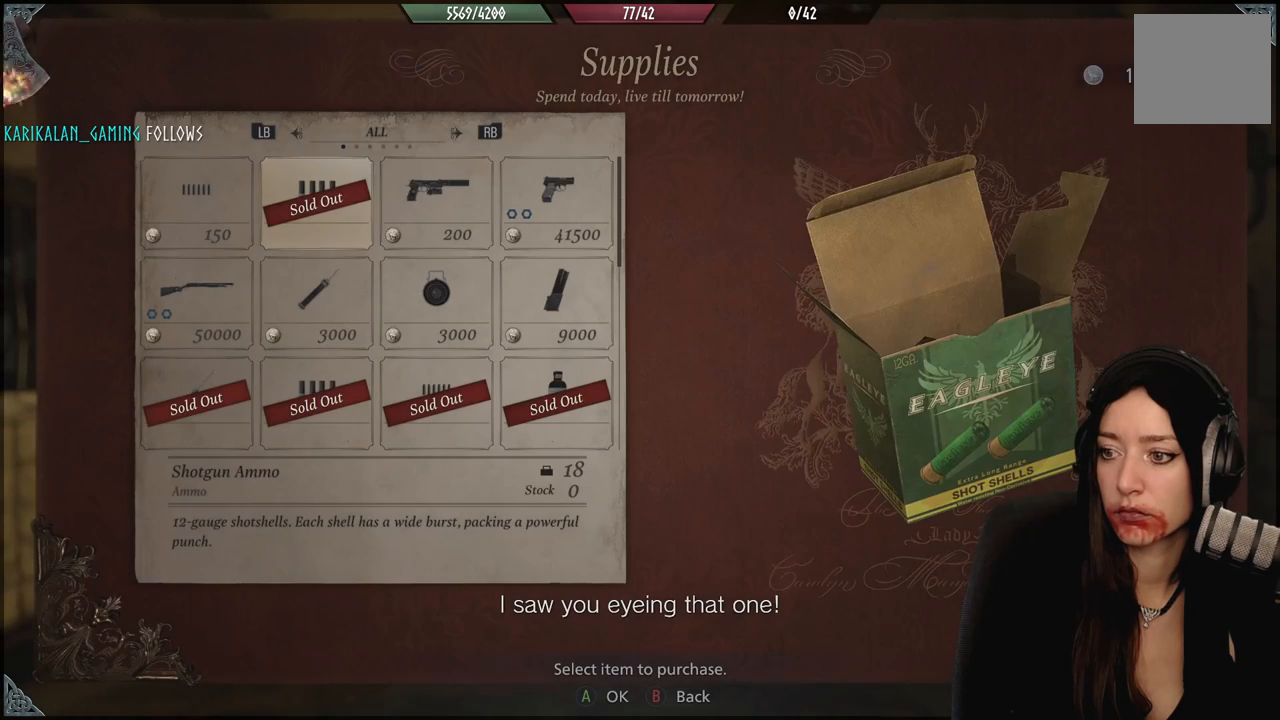
{"buttons": [], "left_stick": "center", "right_stick": "center", "events": []}
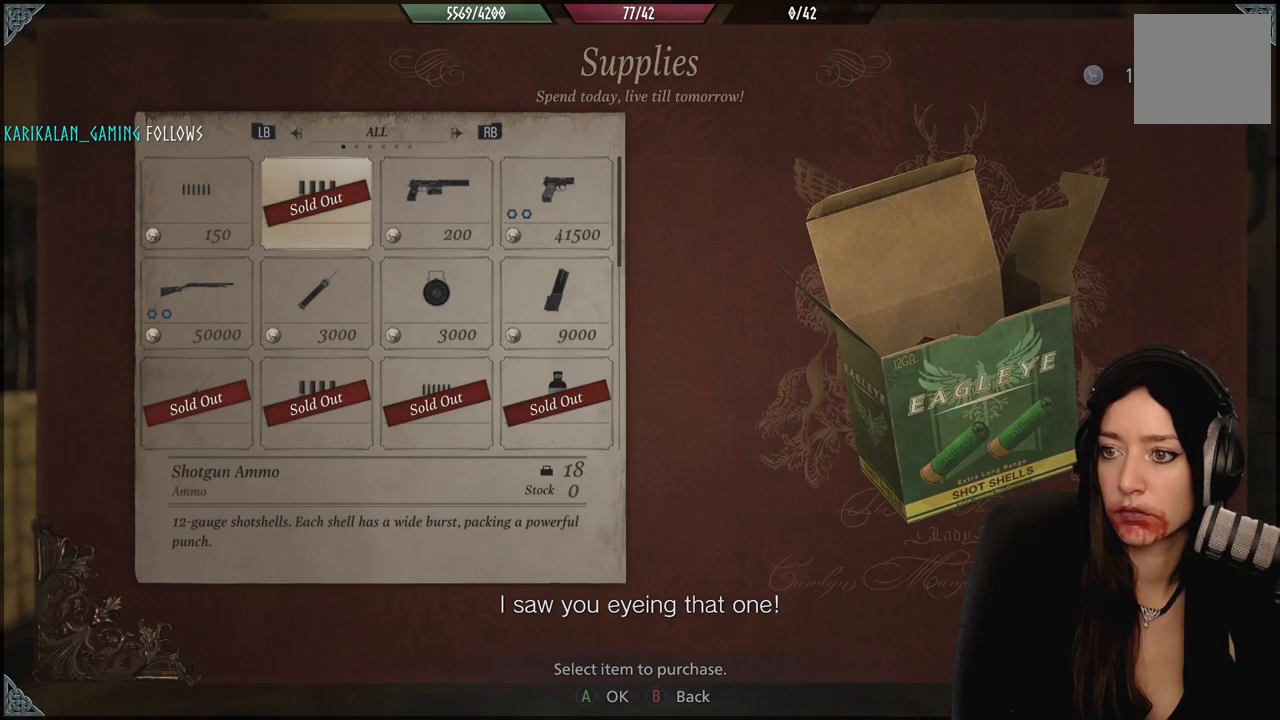
{"buttons": [], "left_stick": "center", "right_stick": "center", "events": []}
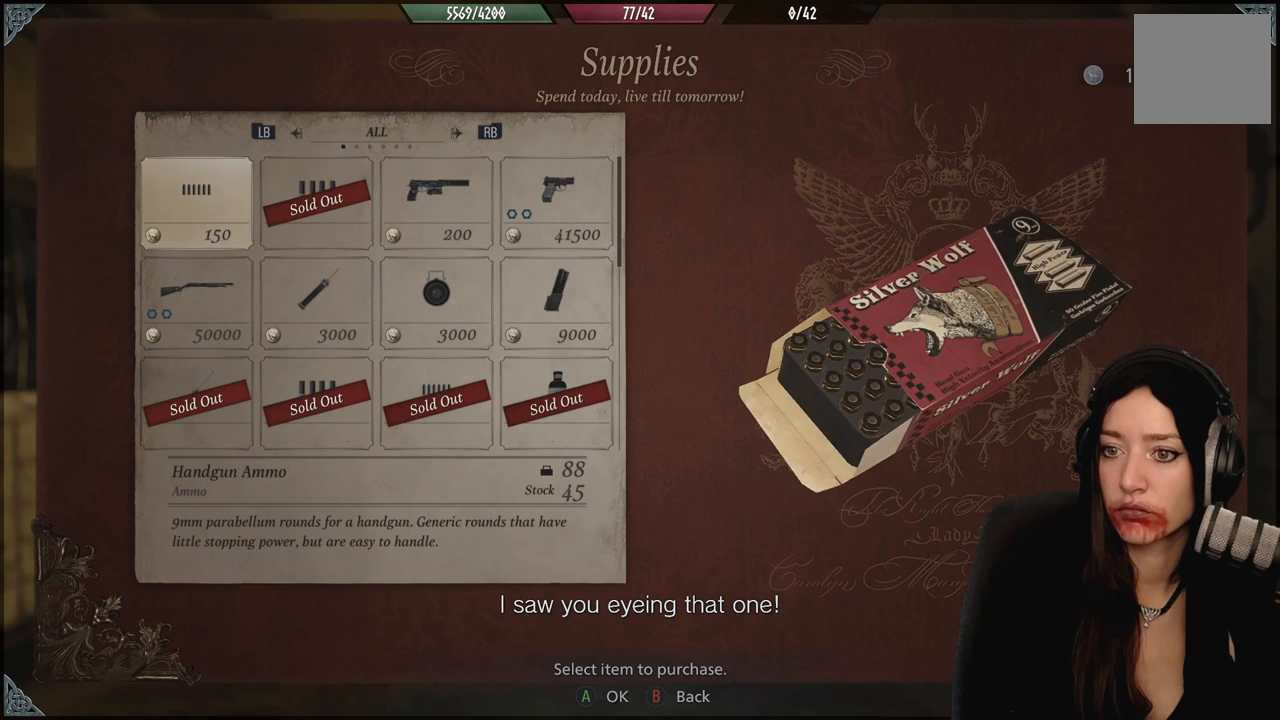
{"buttons": [], "left_stick": "center", "right_stick": "center", "events": []}
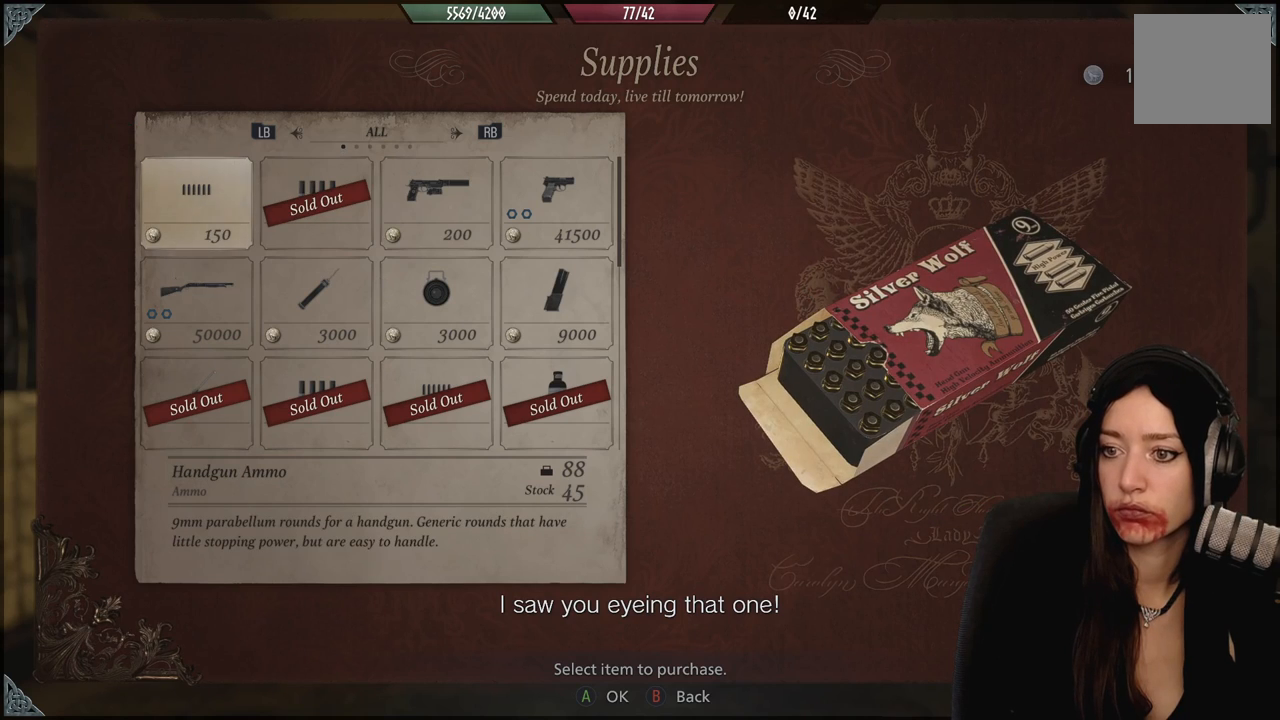
{"buttons": [], "left_stick": "center", "right_stick": "center", "events": []}
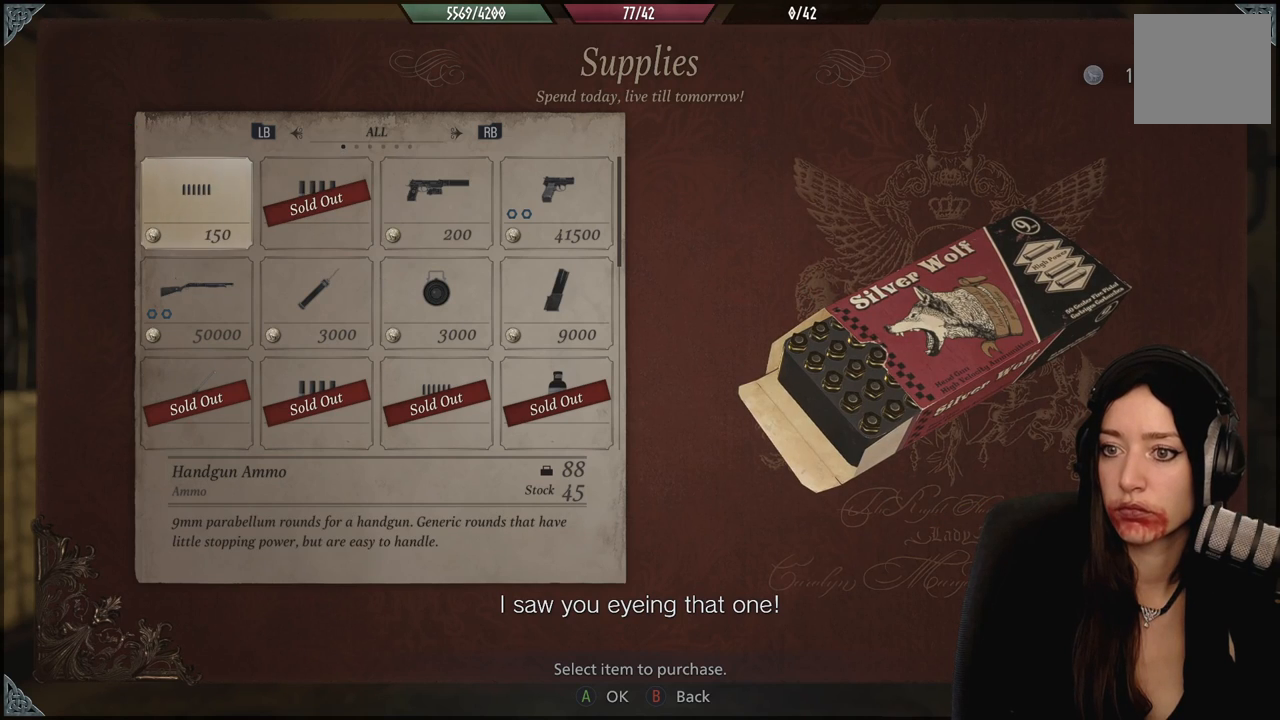
{"buttons": [], "left_stick": "center", "right_stick": "center", "events": [[67, "A", "down"], [183, "A", "up"]]}
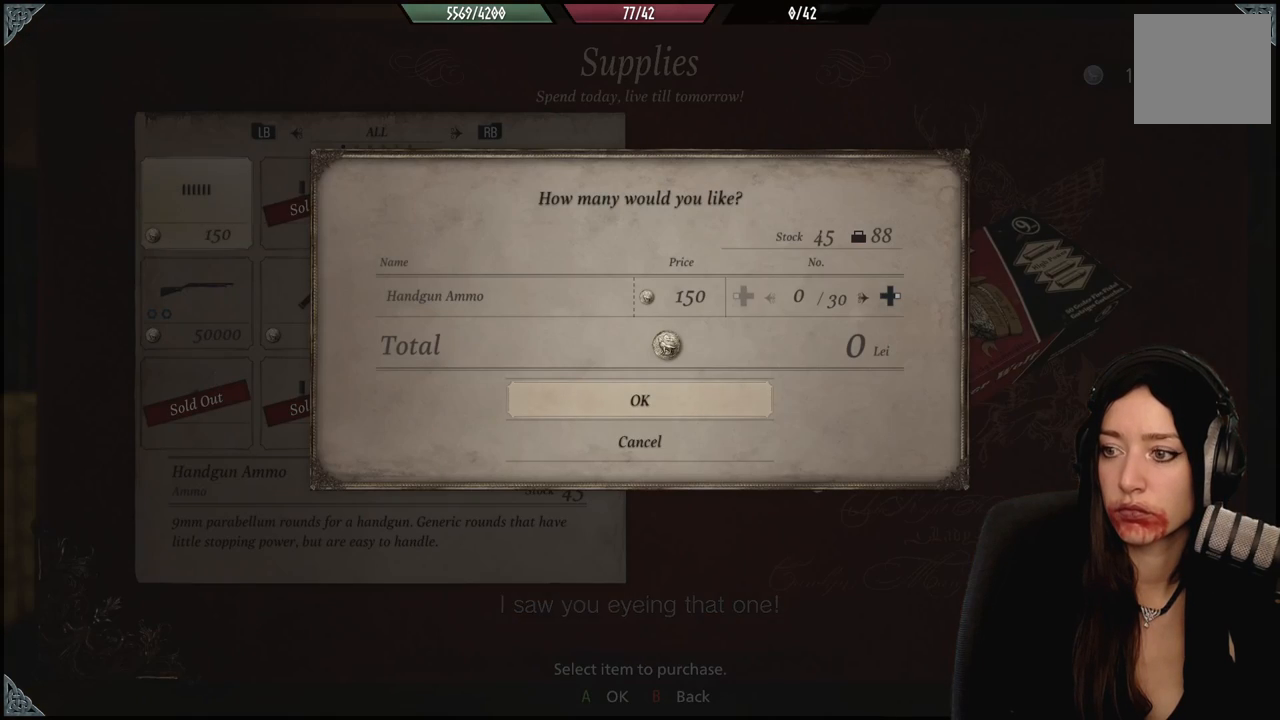
{"buttons": [], "left_stick": "center", "right_stick": "center", "events": [[33, "B", "down"], [133, "B", "up"]]}
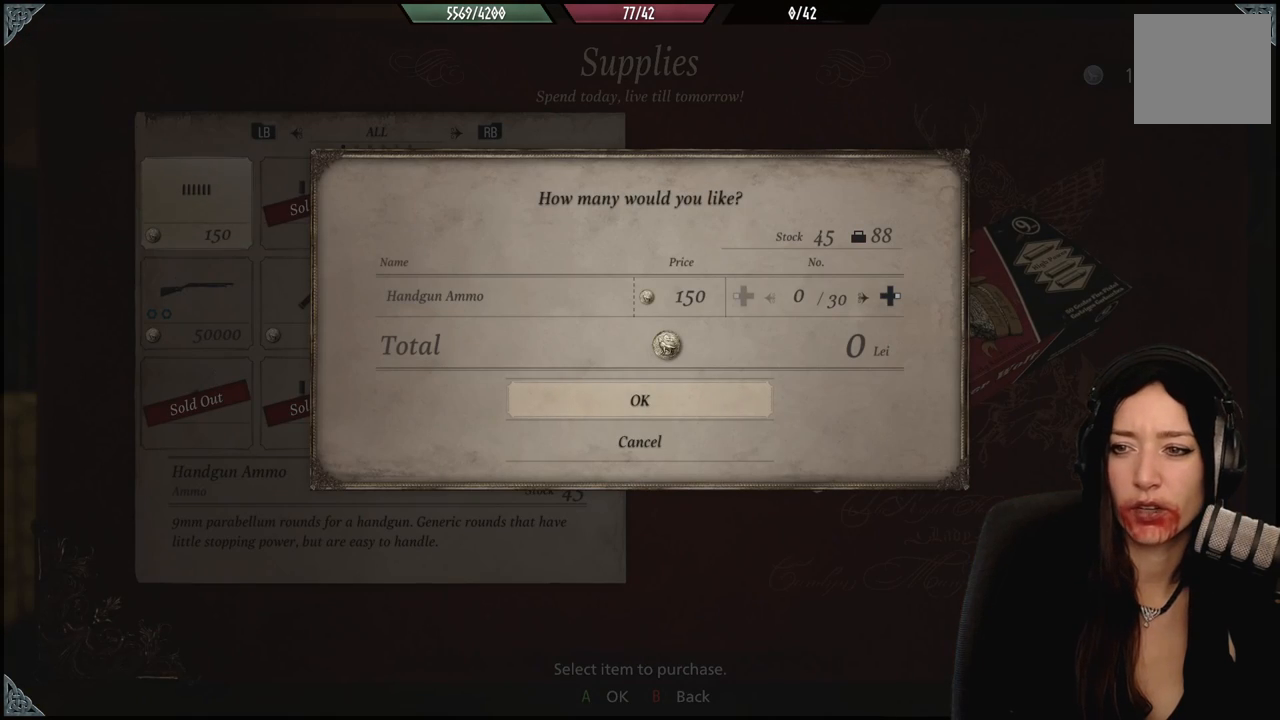
{"buttons": ["A"], "left_stick": "center", "right_stick": "center", "events": [[117, "B", "down"], [183, "B", "up"], [483, "A", "down"]]}
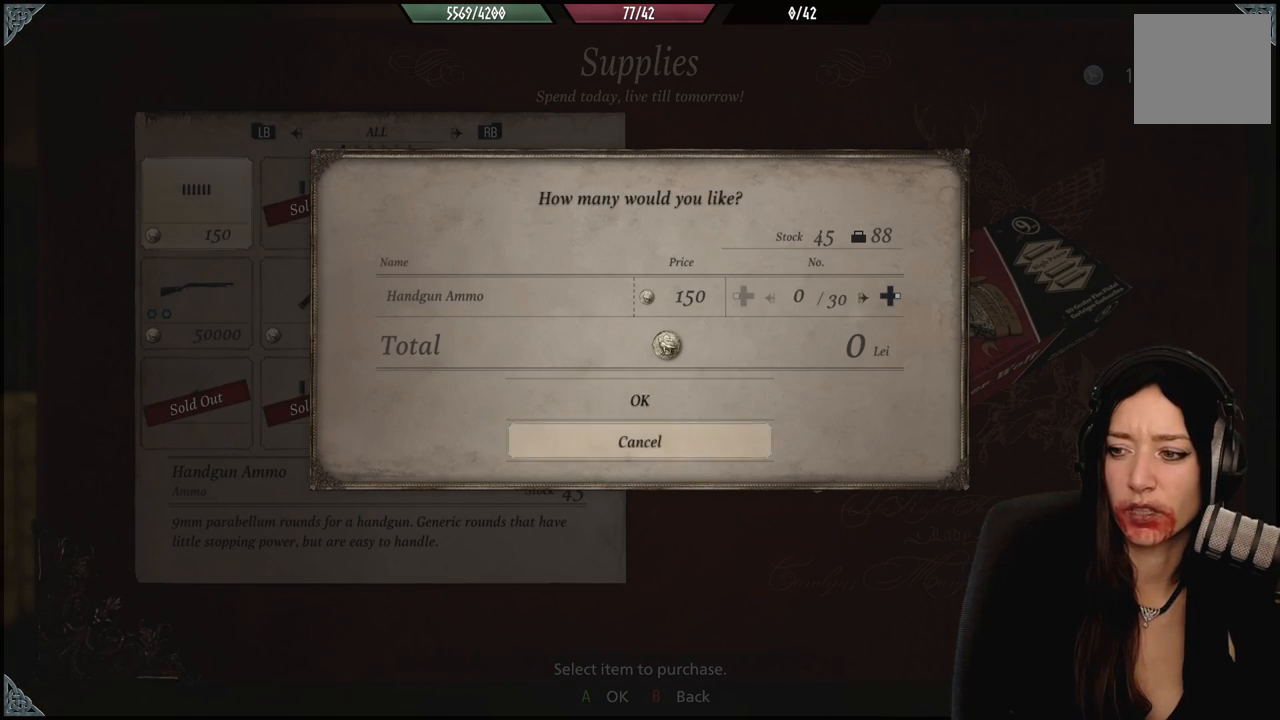
{"buttons": [], "left_stick": "center", "right_stick": "center", "events": [[100, "A", "up"]]}
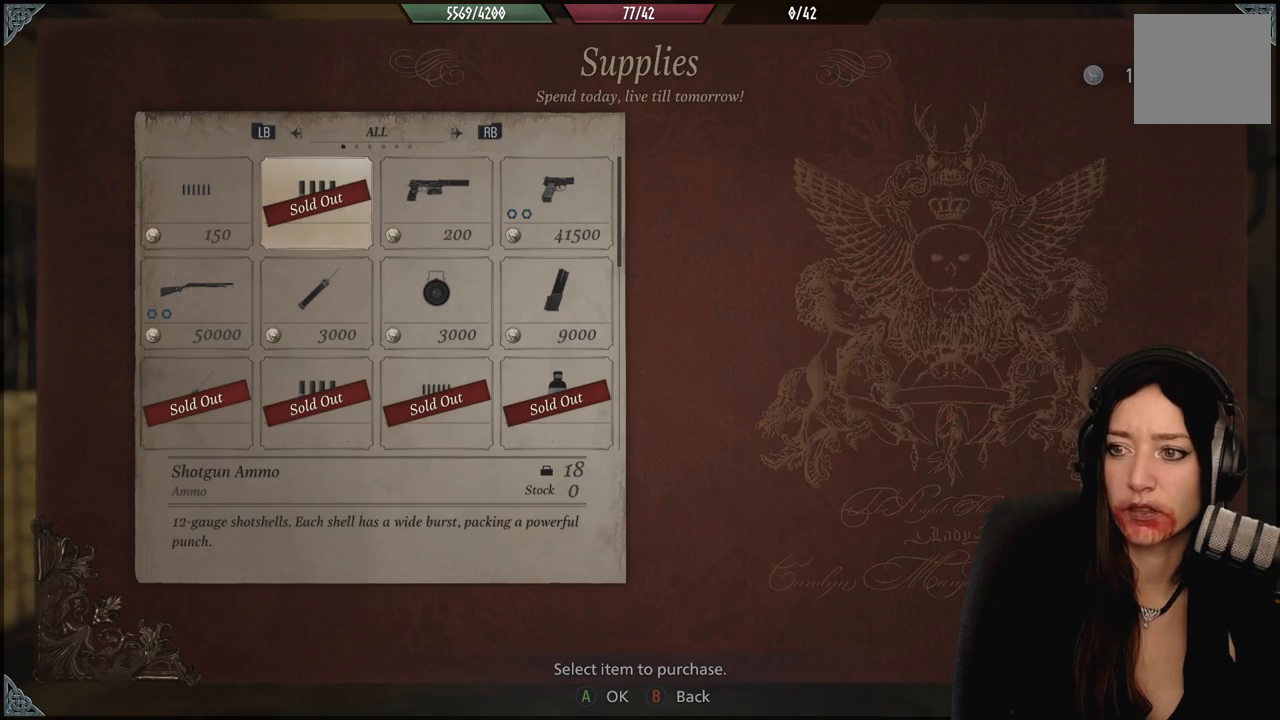
{"buttons": [], "left_stick": "center", "right_stick": "center", "events": []}
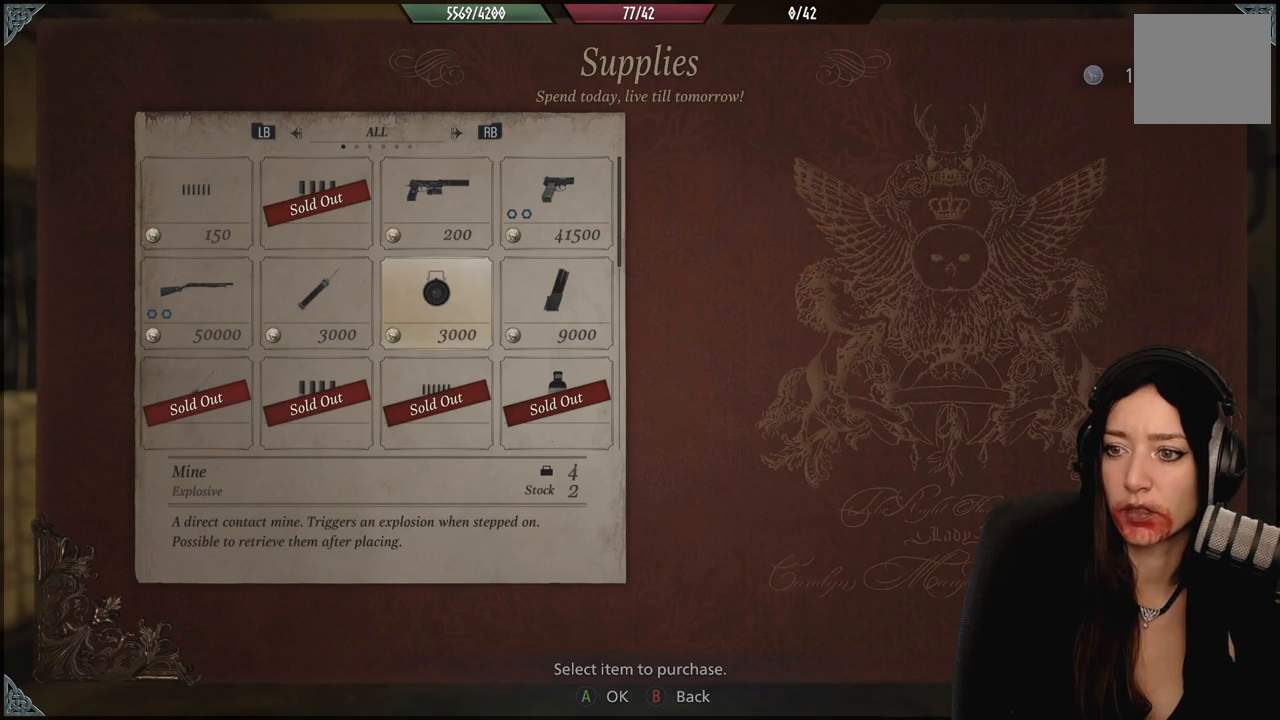
{"buttons": [], "left_stick": "center", "right_stick": "center", "events": []}
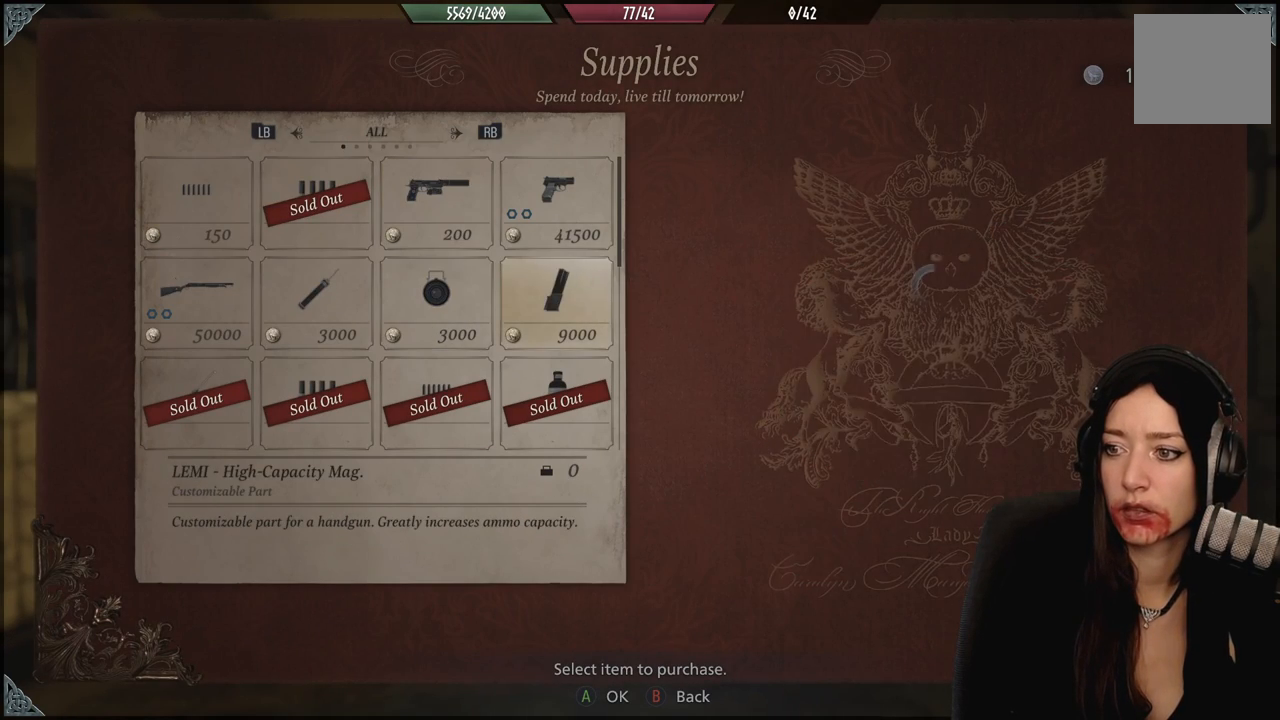
{"buttons": [], "left_stick": "center", "right_stick": "center", "events": []}
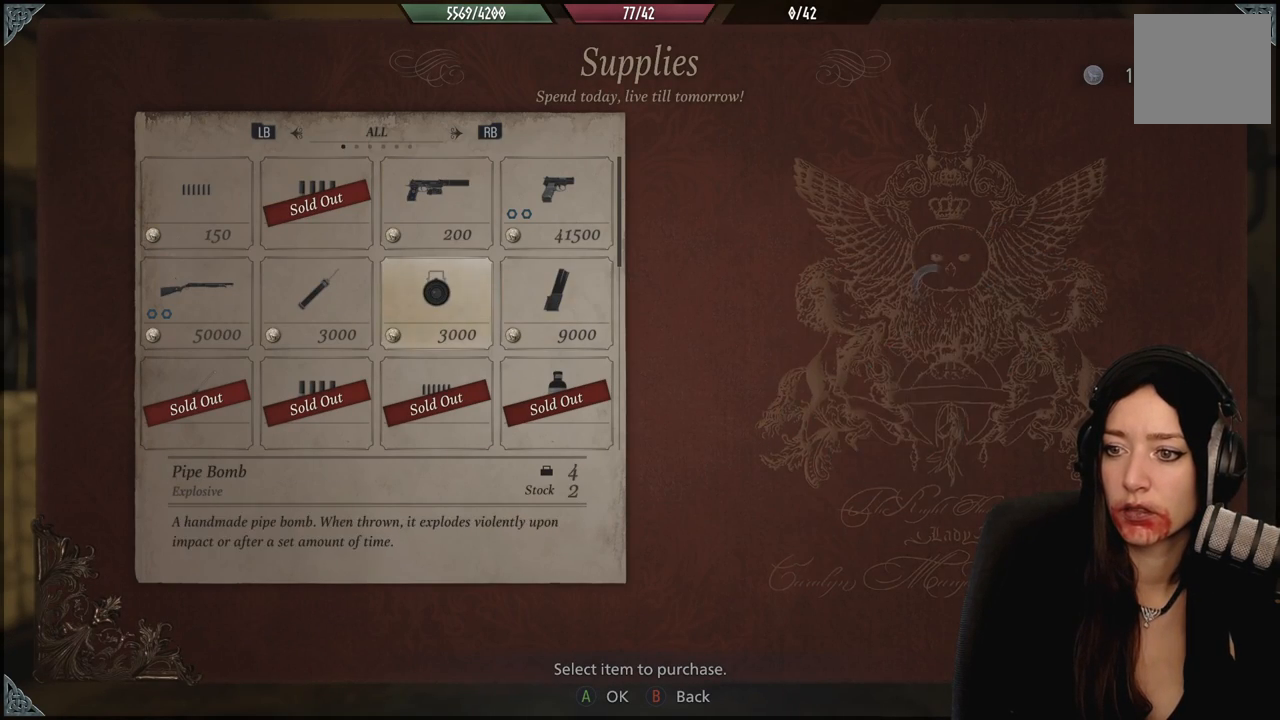
{"buttons": [], "left_stick": "center", "right_stick": "center", "events": []}
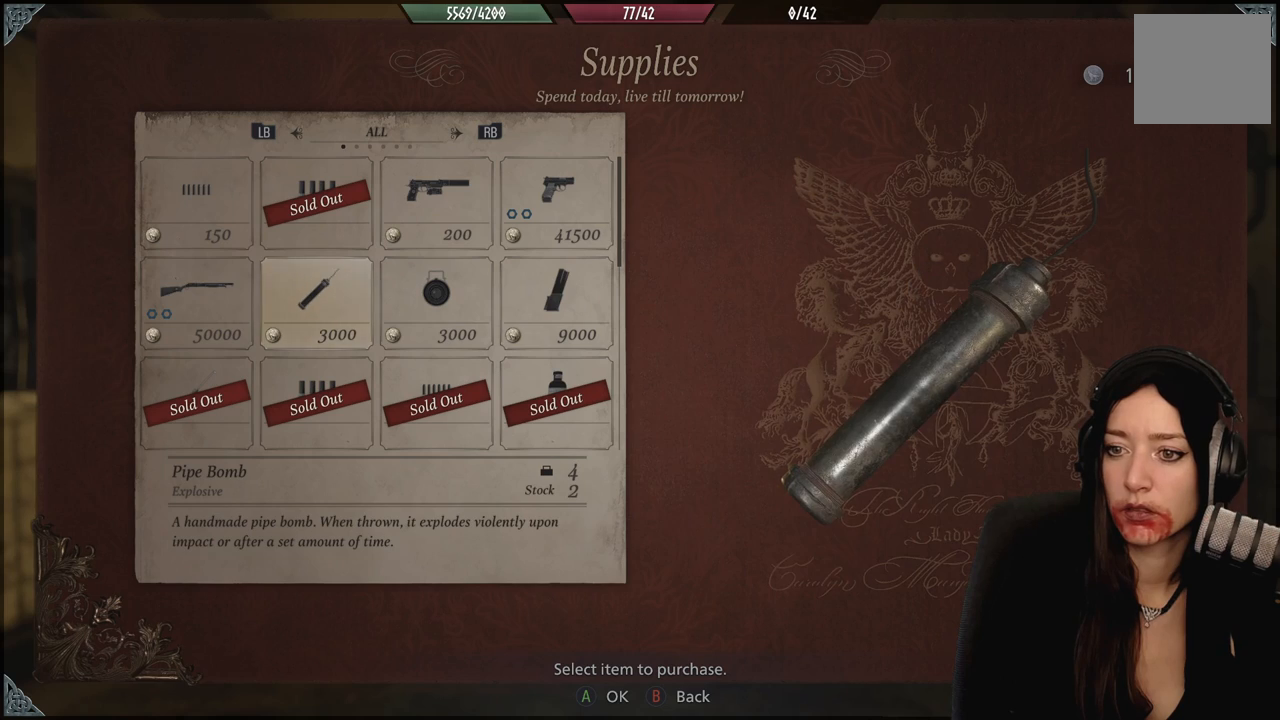
{"buttons": [], "left_stick": "center", "right_stick": "center", "events": []}
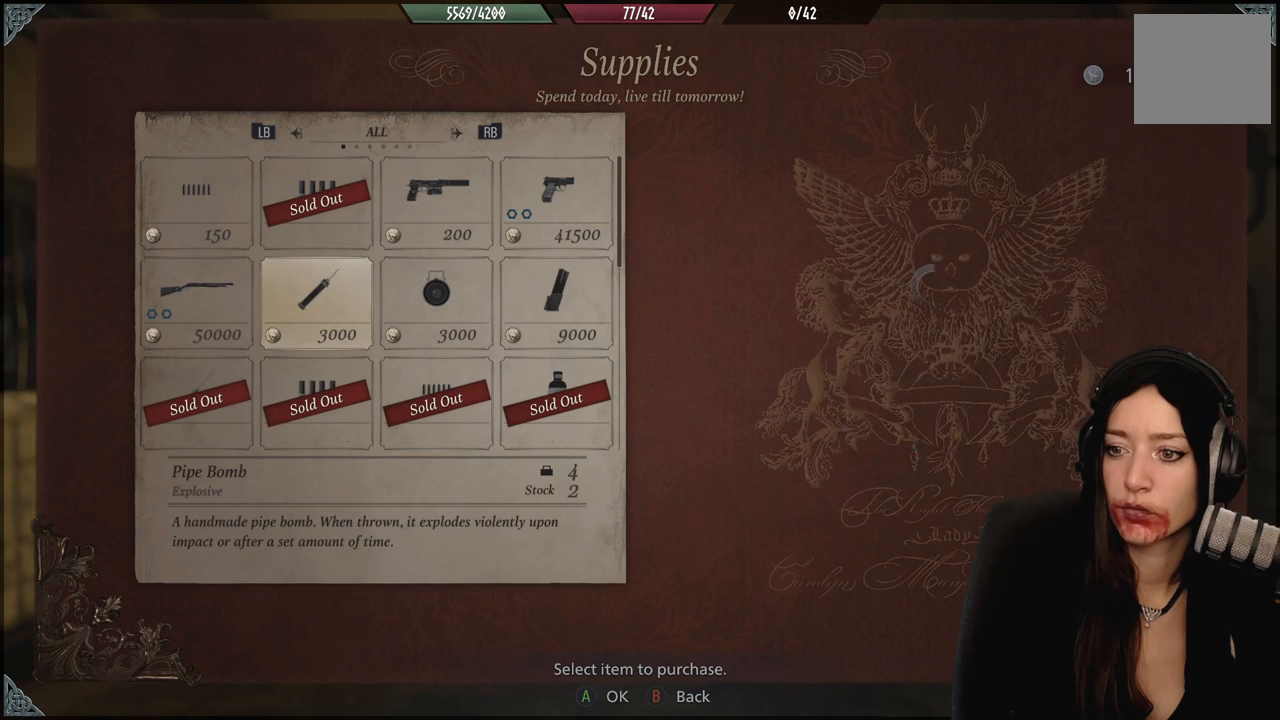
{"buttons": [], "left_stick": "center", "right_stick": "center", "events": []}
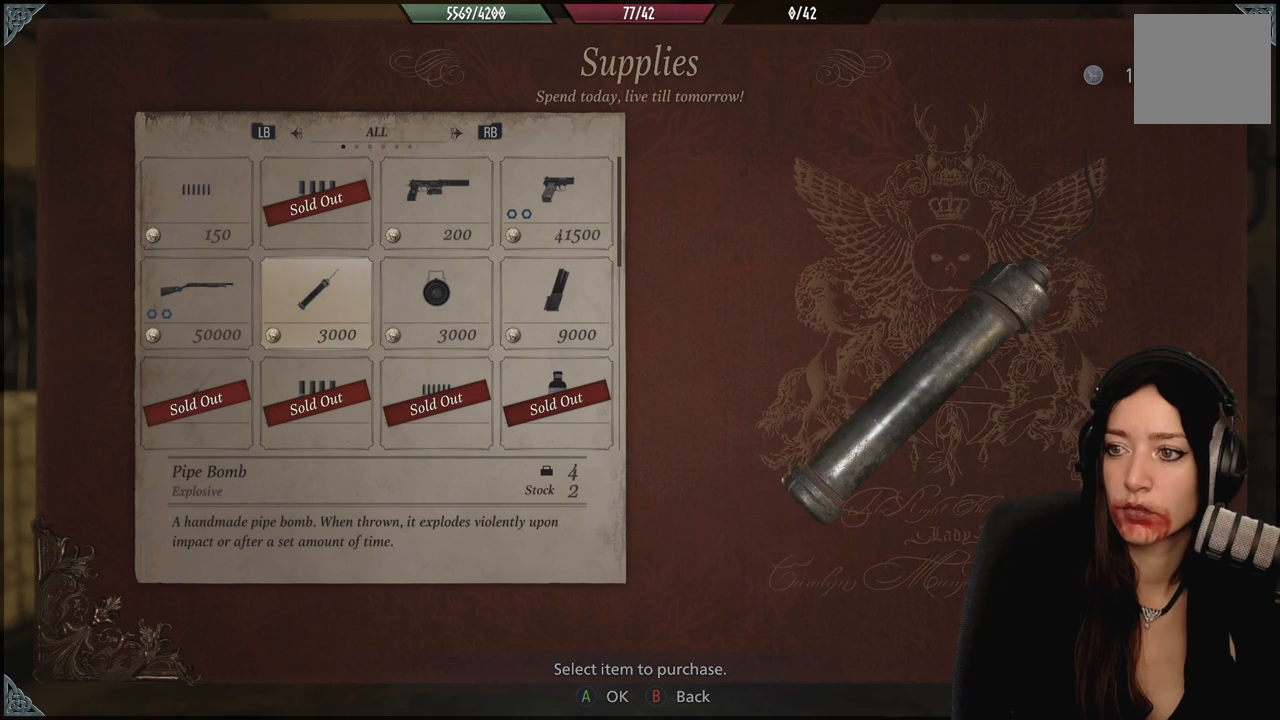
{"buttons": [], "left_stick": "center", "right_stick": "center", "events": [[100, "A", "down"], [217, "A", "up"]]}
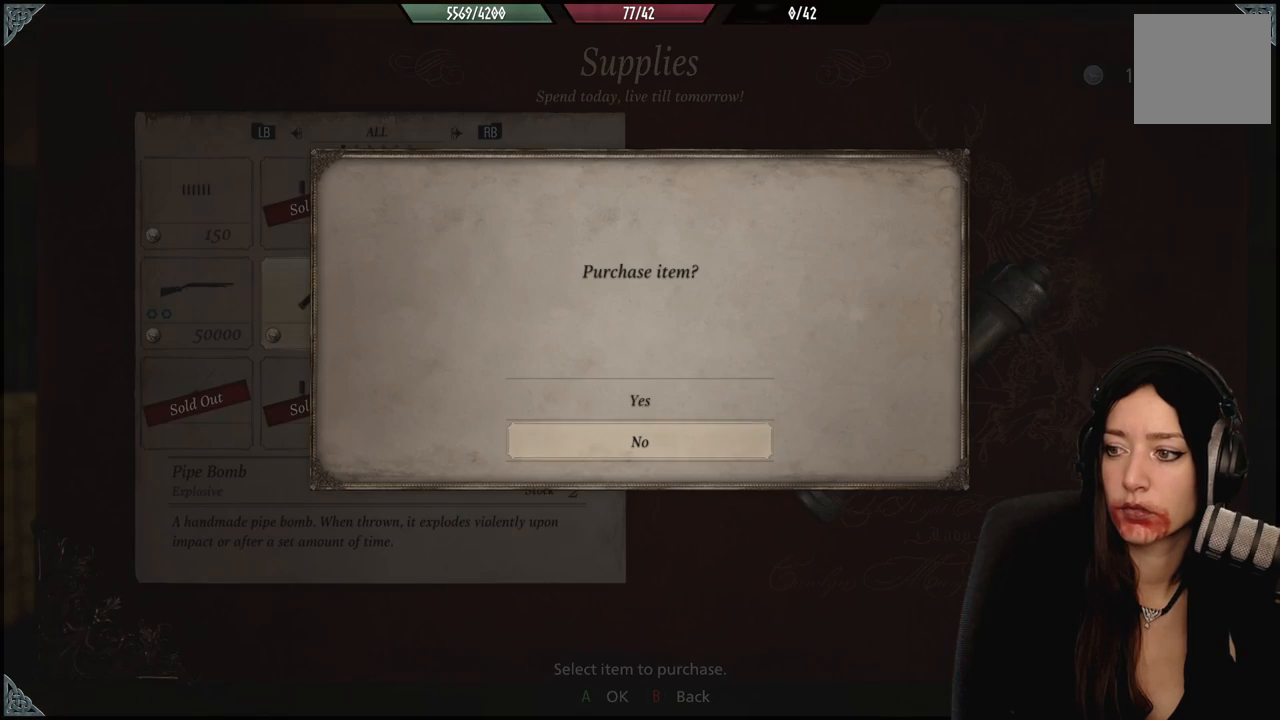
{"buttons": [], "left_stick": "center", "right_stick": "center", "events": [[333, "A", "down"], [433, "A", "up"]]}
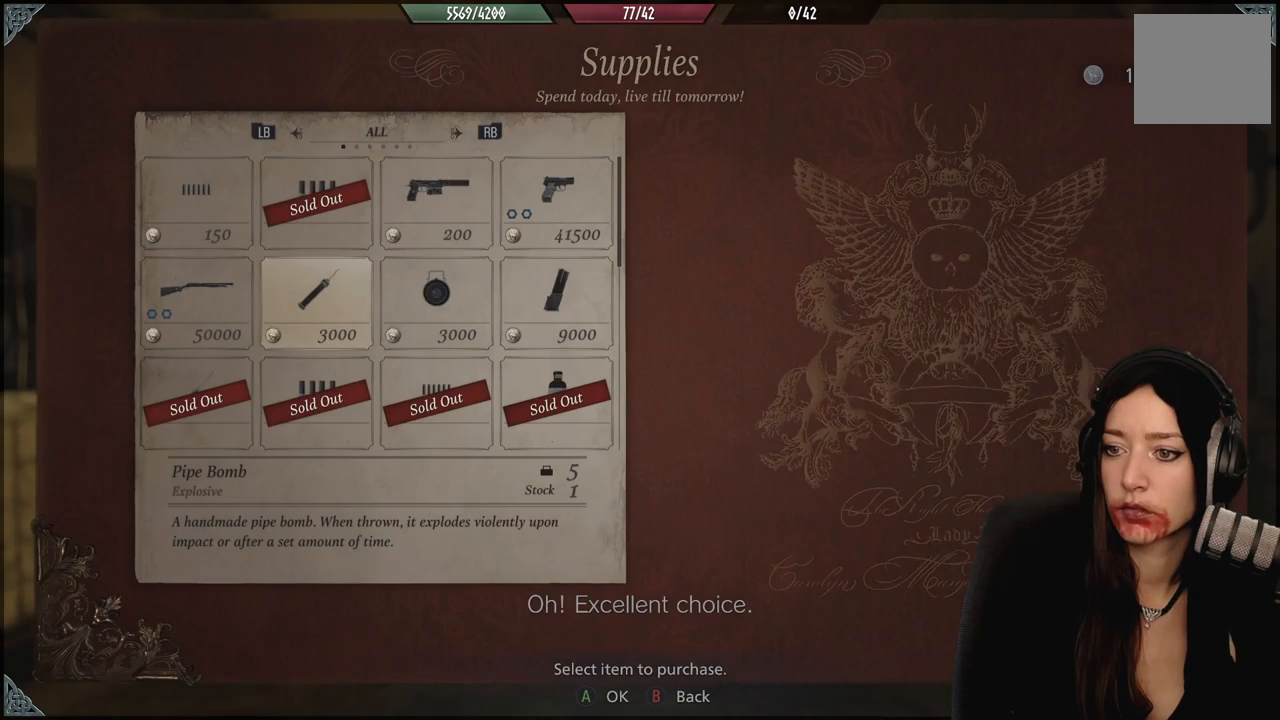
{"buttons": [], "left_stick": "center", "right_stick": "center", "events": []}
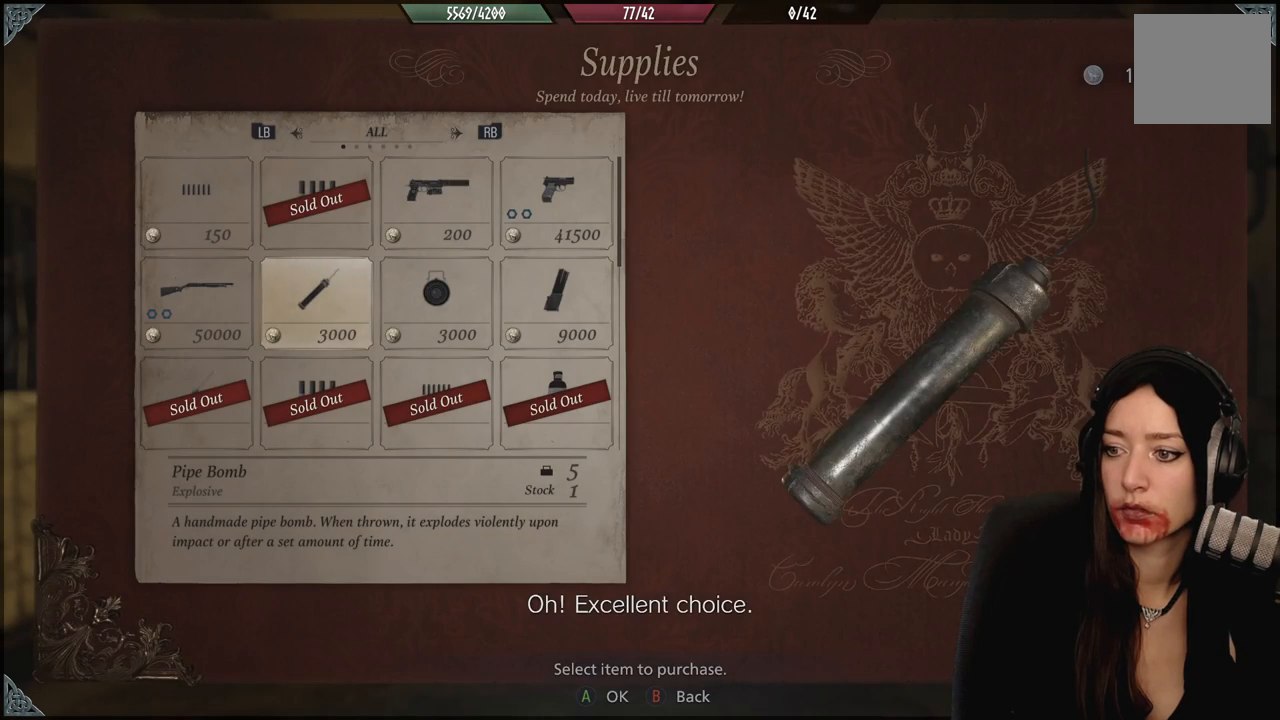
{"buttons": [], "left_stick": "center", "right_stick": "center", "events": [[167, "A", "down"], [283, "A", "up"]]}